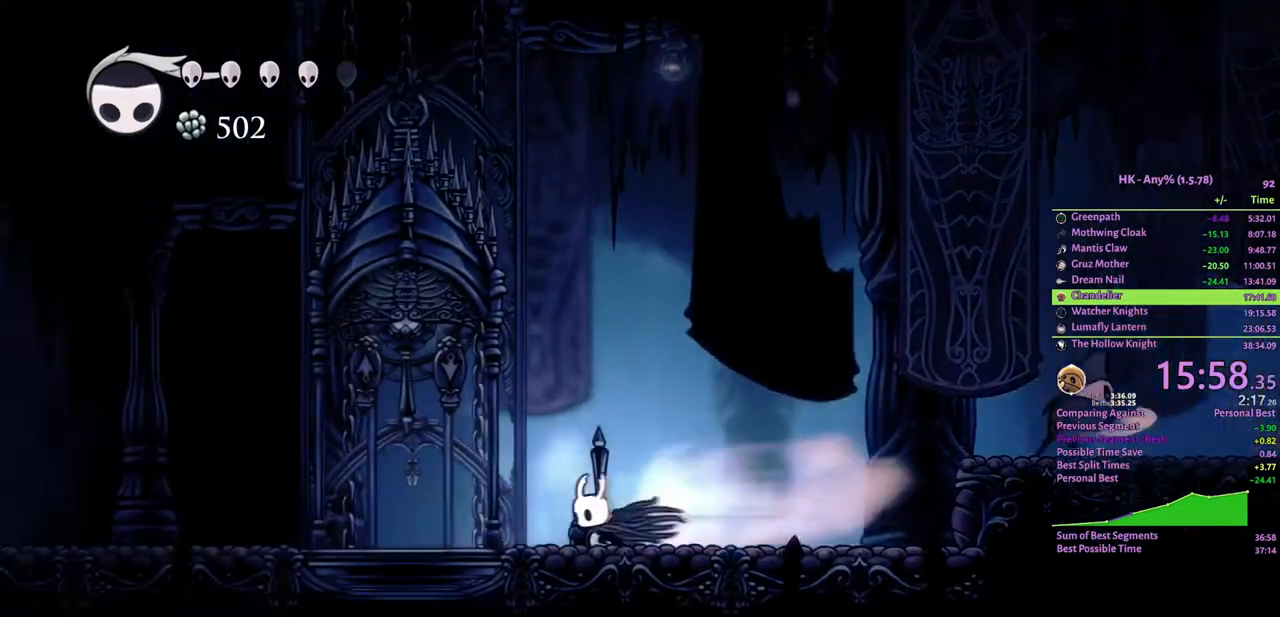
Gameplay with keyboard; each line is a JSON object with the keys held at the frame after it. "events" lists presses ("down") and releases ("up") of "a", "attack", "cloak", "crystal", "d", "dash", "focus", "inventory", "jump", "map", "s", "spell" and "w" between this image and that frame as [ms after this image, input, new state], when the widget could be followed in between. No other keys are recorded. Mouse input is not recorded. Key names are as the overlay labels them; some are game actions (e.g. jump) rather than physical keys.
{"keys": ["a", "cloak"], "events": [[67, "cloak", "down"], [167, "cloak", "up"], [433, "cloak", "down"]]}
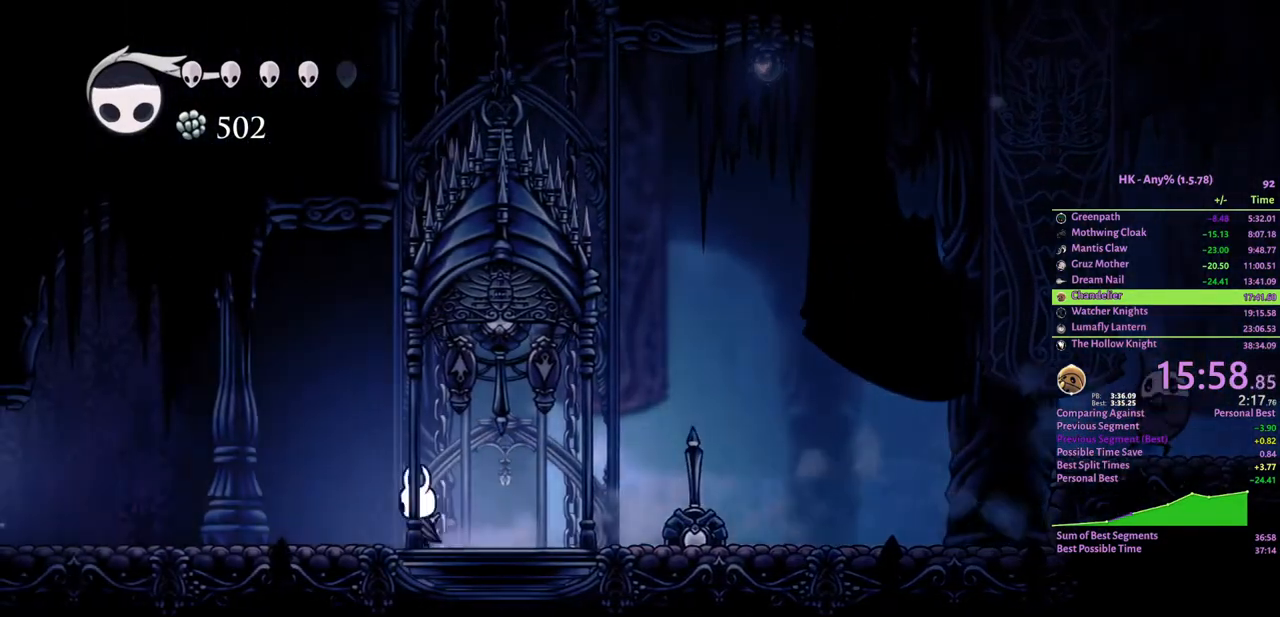
{"keys": ["a"], "events": [[67, "cloak", "up"], [100, "cloak", "down"], [200, "cloak", "up"]]}
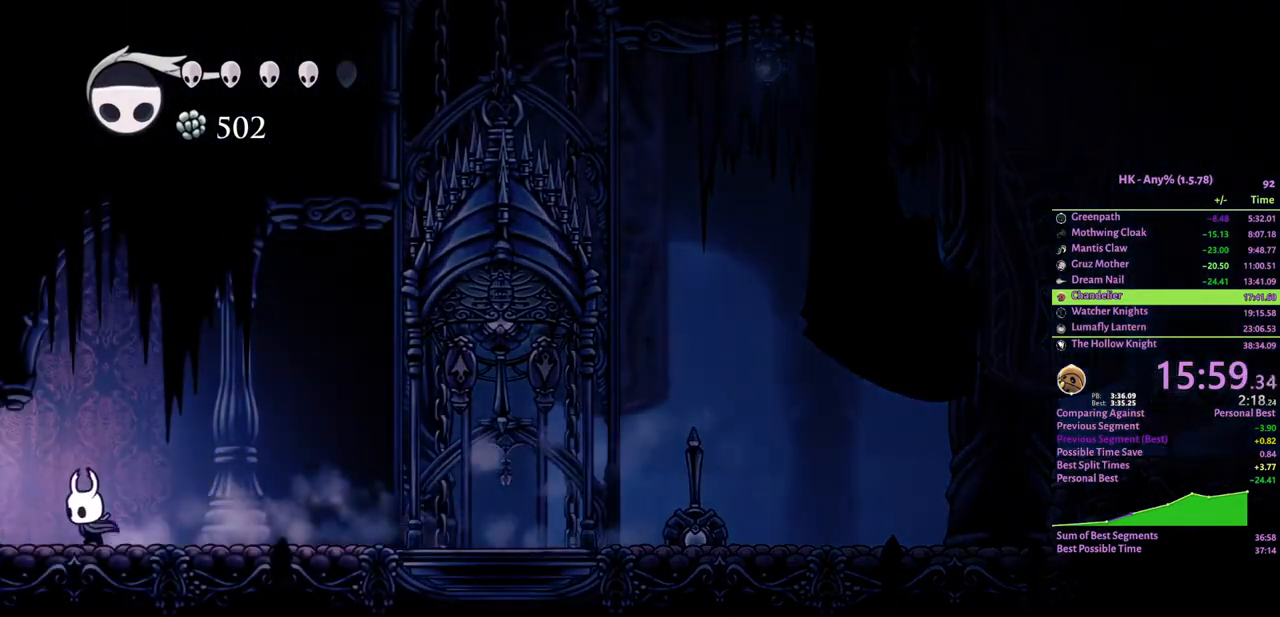
{"keys": ["a"], "events": [[100, "cloak", "down"], [200, "cloak", "up"], [233, "cloak", "down"], [367, "cloak", "up"]]}
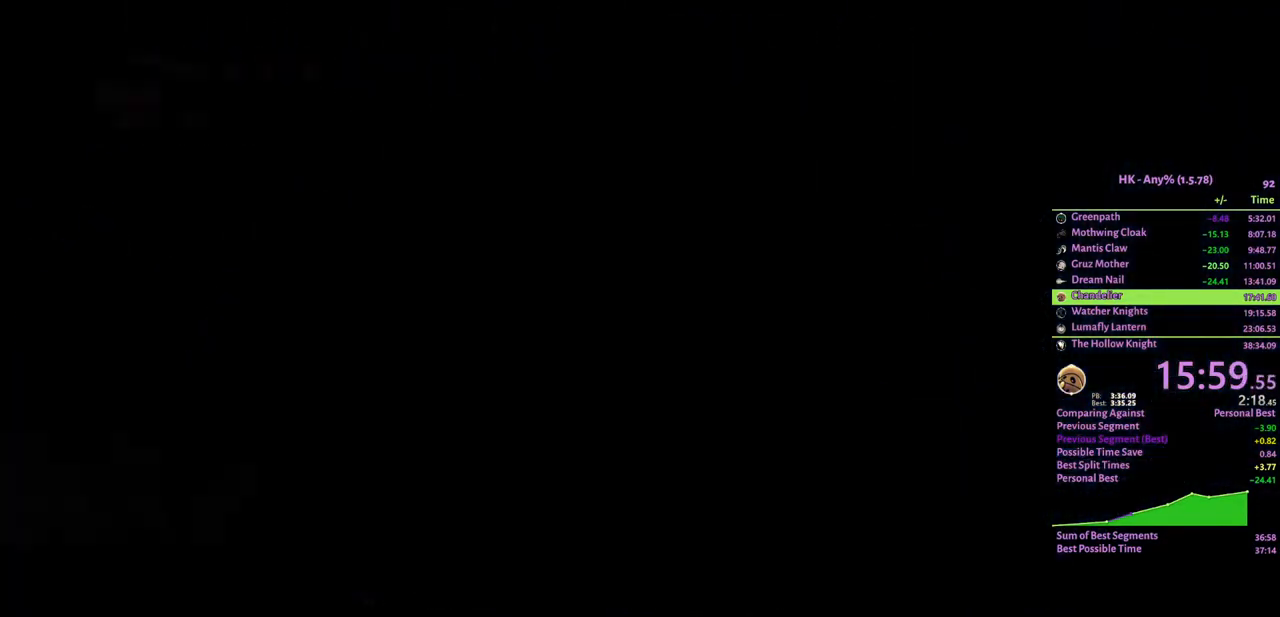
{"keys": ["a"], "events": [[267, "cloak", "down"], [333, "cloak", "up"], [400, "cloak", "down"], [500, "cloak", "up"]]}
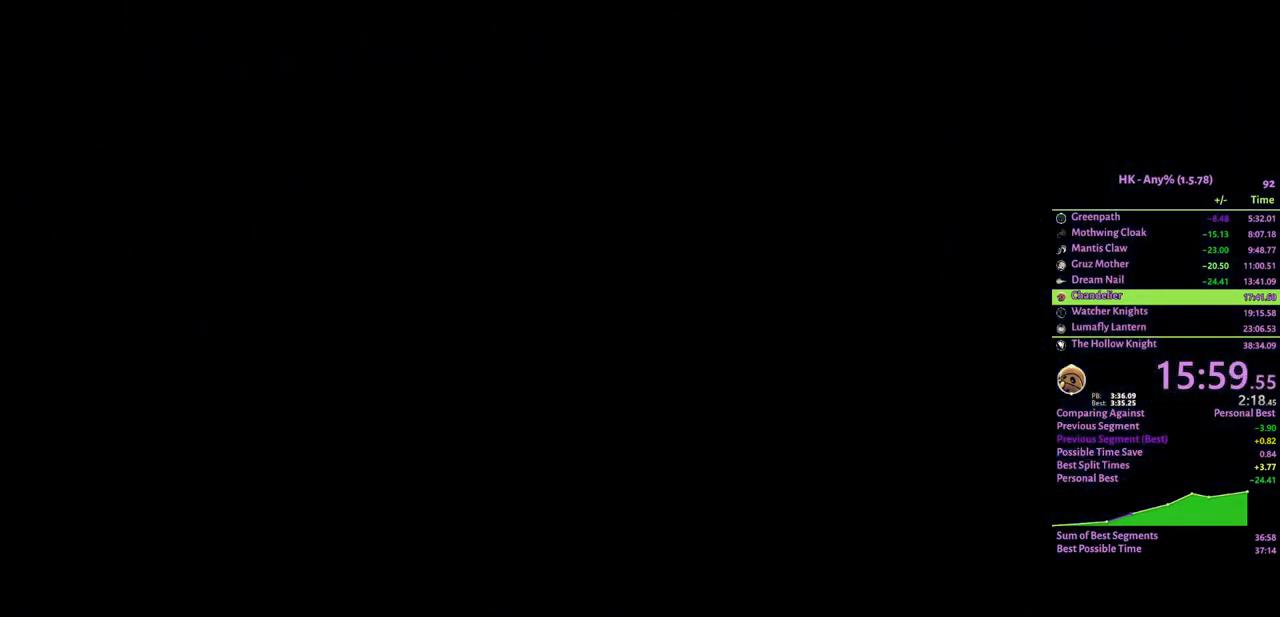
{"keys": ["a", "cloak"], "events": [[100, "cloak", "down"], [167, "cloak", "up"], [267, "cloak", "down"], [367, "cloak", "up"], [500, "cloak", "down"]]}
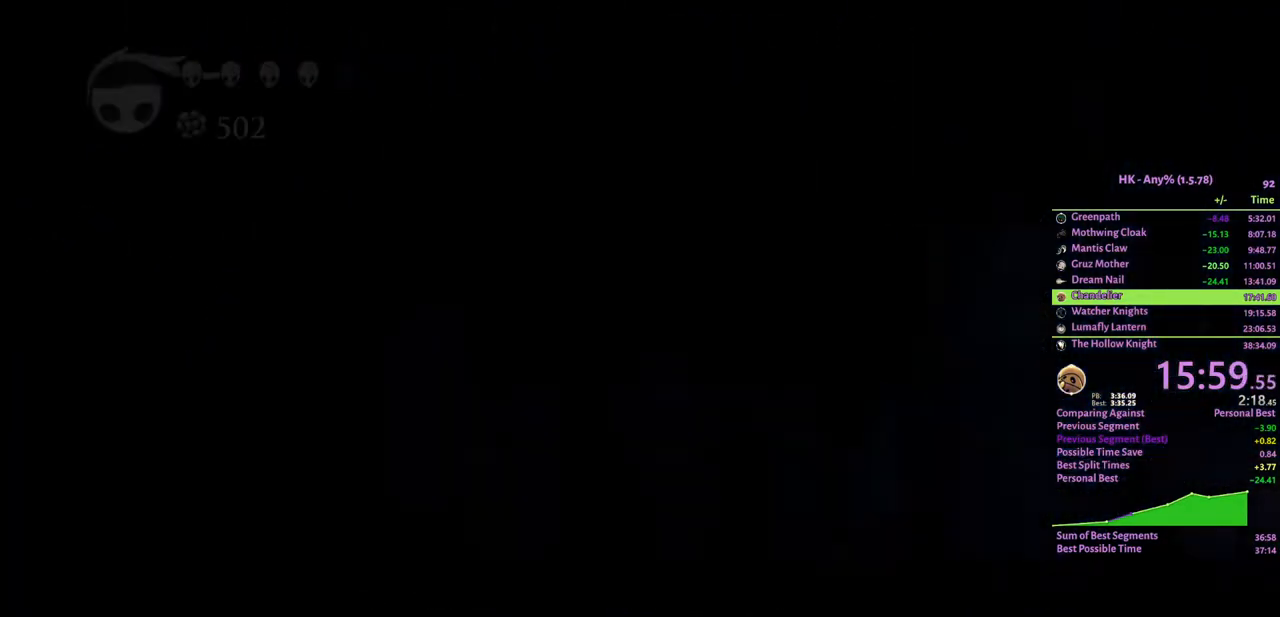
{"keys": ["a"], "events": [[100, "cloak", "up"]]}
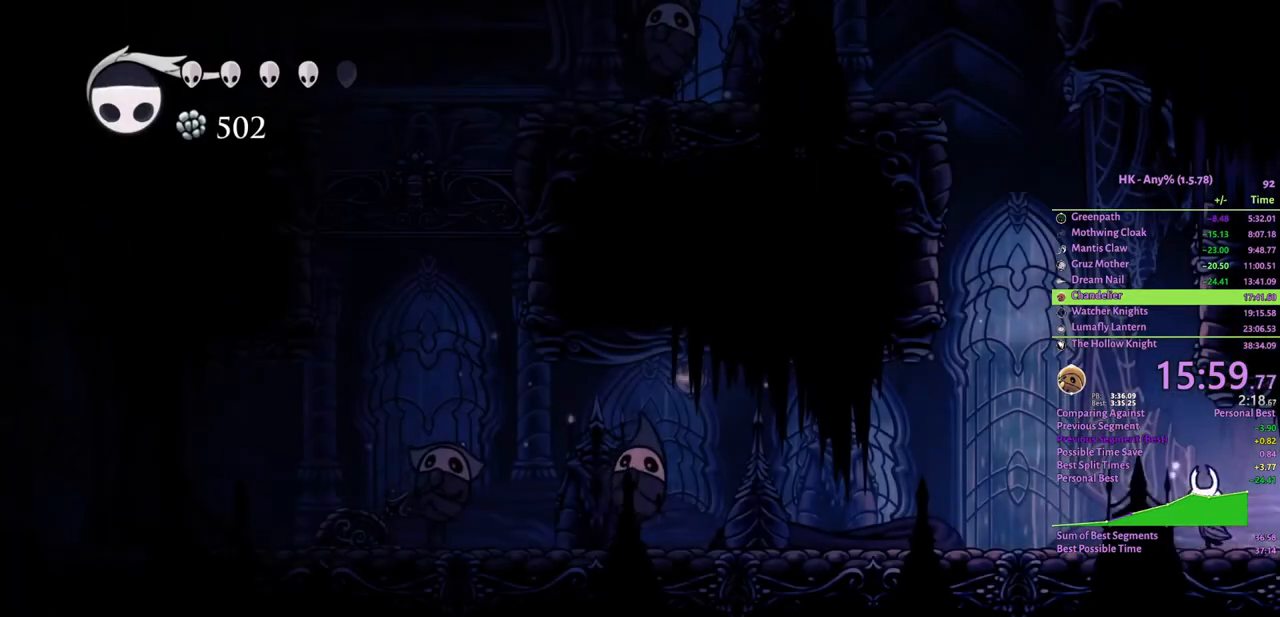
{"keys": ["a", "crystal"], "events": [[67, "cloak", "down"], [167, "cloak", "up"], [233, "cloak", "down"], [333, "cloak", "up"], [500, "crystal", "down"]]}
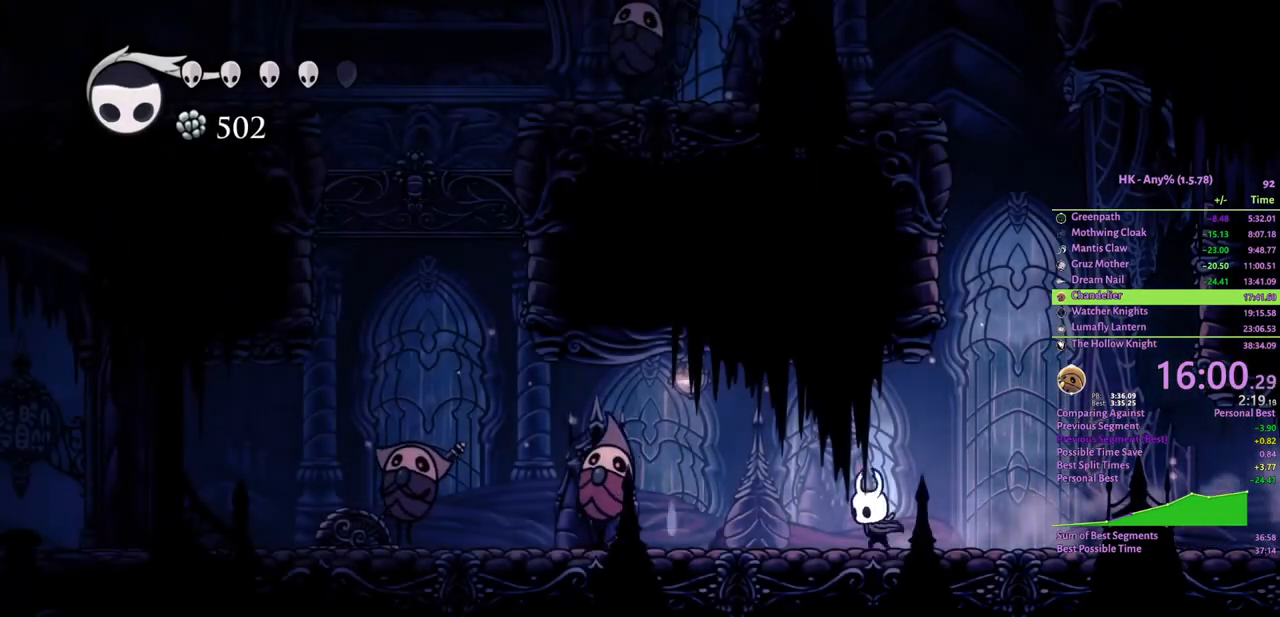
{"keys": ["a"], "events": [[267, "cloak", "down"], [333, "crystal", "up"], [400, "cloak", "up"]]}
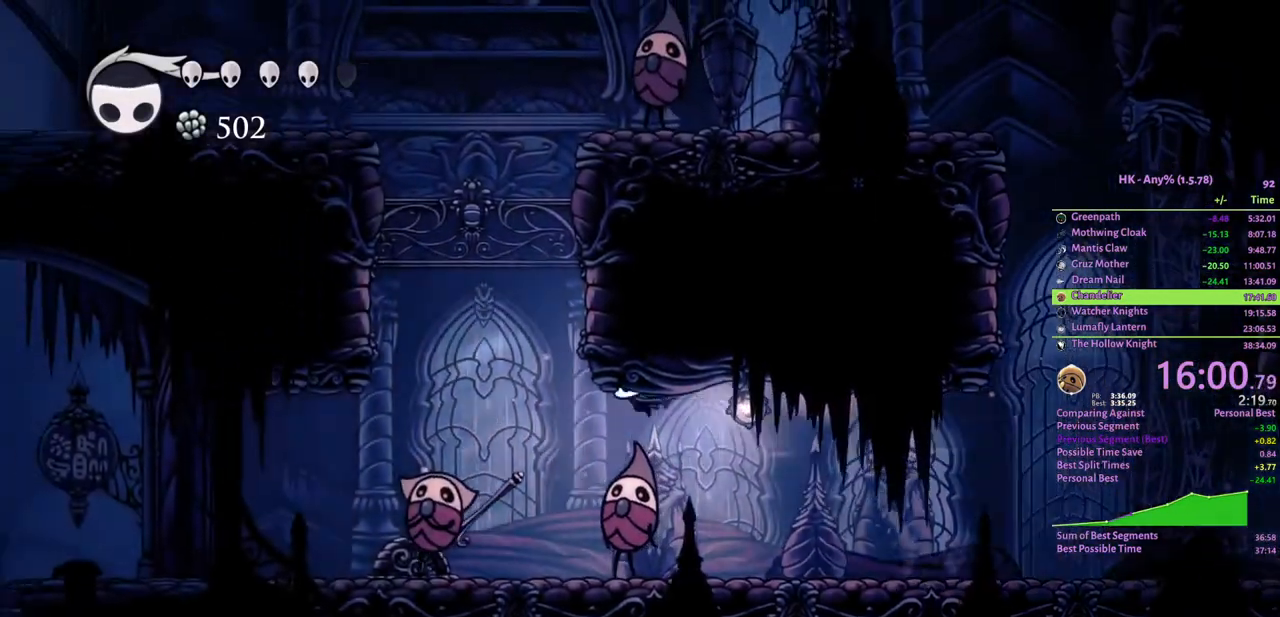
{"keys": ["d"], "events": [[100, "s", "down"], [200, "attack", "down"], [267, "a", "up"], [267, "d", "down"], [400, "attack", "up"], [467, "s", "up"]]}
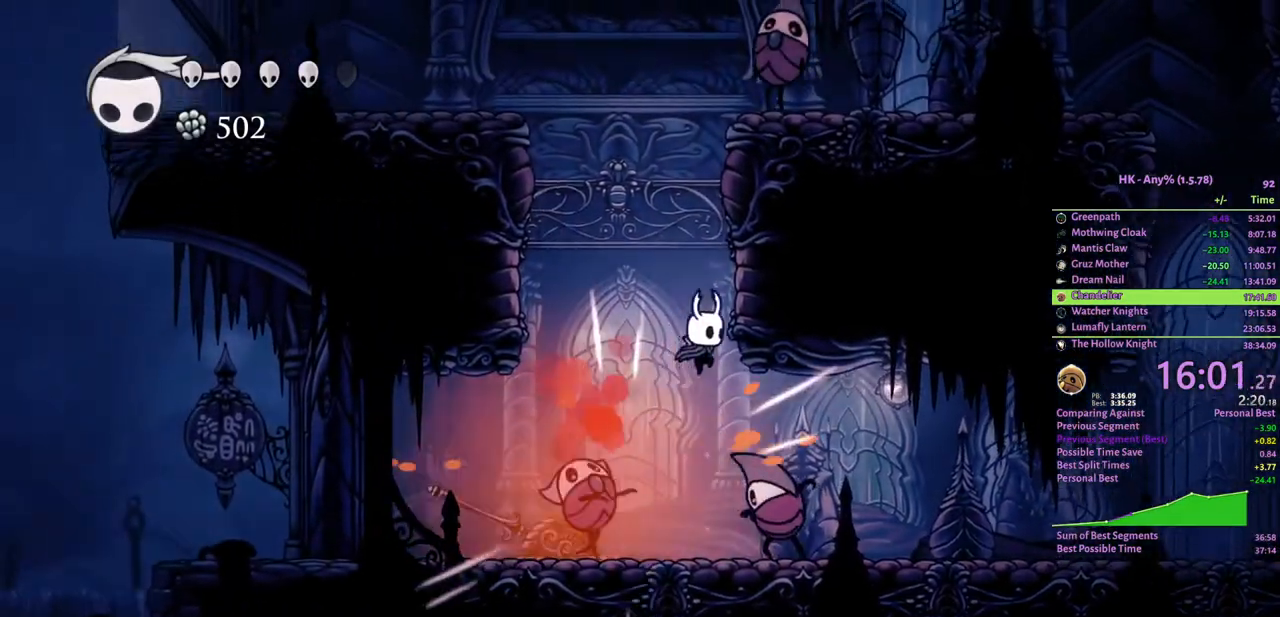
{"keys": ["cloak", "d", "s"], "events": [[33, "d", "up"], [233, "s", "down"], [267, "d", "down"], [300, "attack", "down"], [433, "attack", "up"], [500, "cloak", "down"]]}
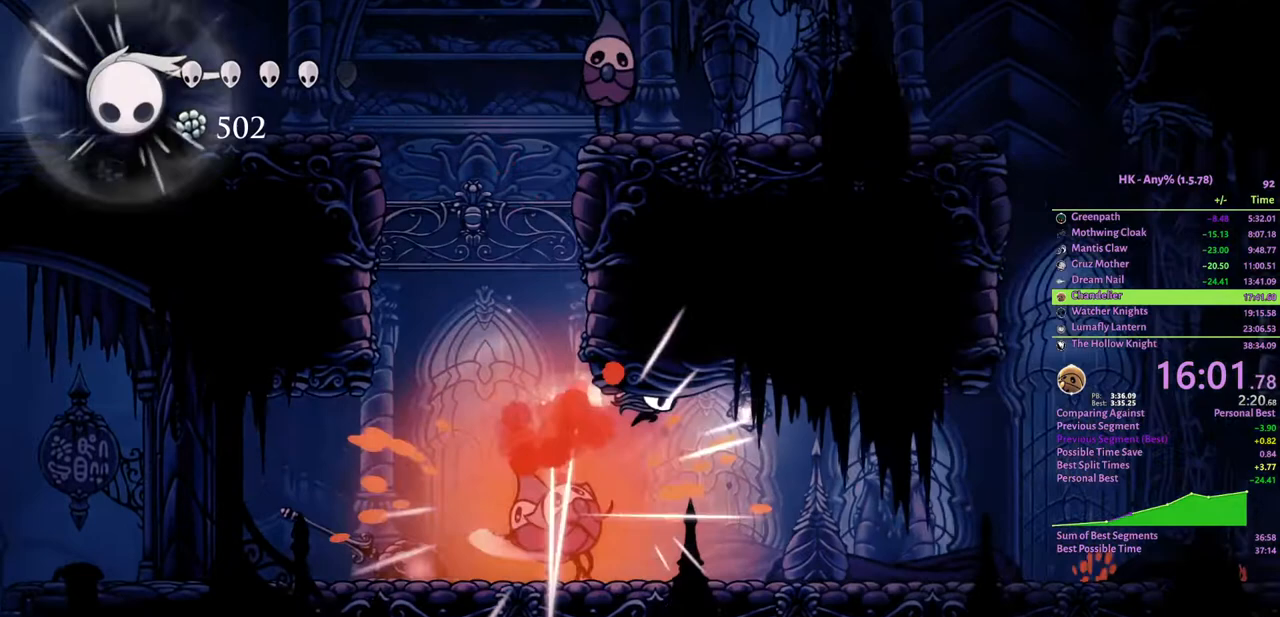
{"keys": ["d", "s"], "events": [[100, "cloak", "up"]]}
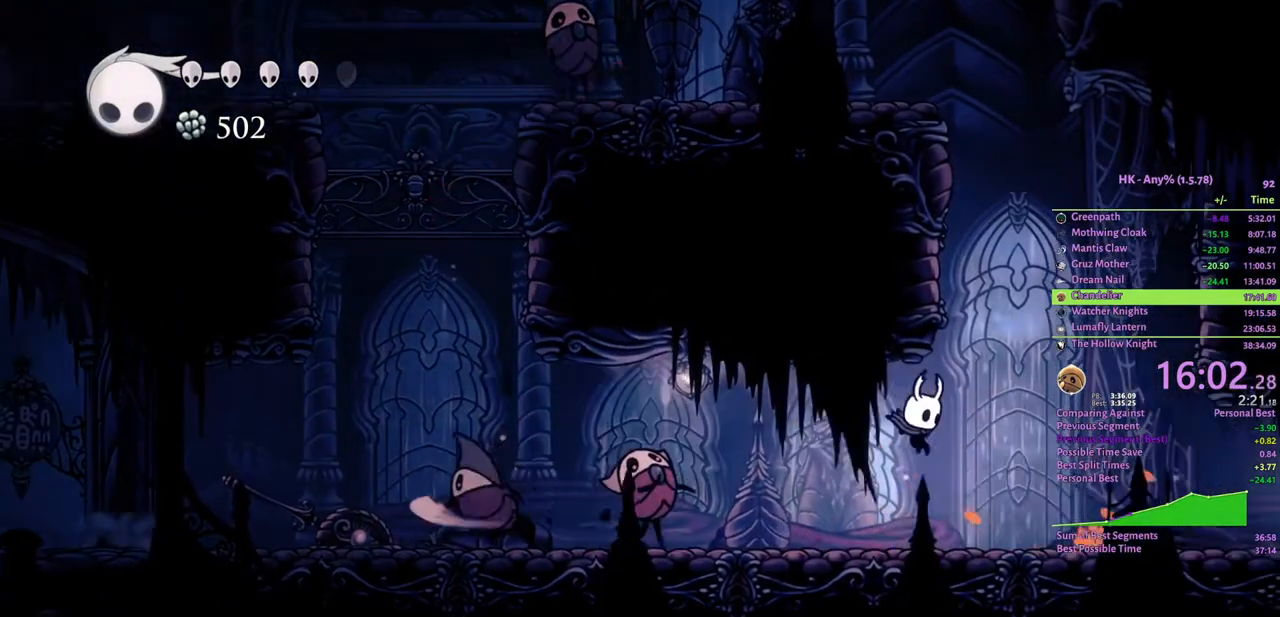
{"keys": ["d"], "events": [[100, "cloak", "down"], [100, "s", "up"], [200, "cloak", "up"], [267, "cloak", "down"], [367, "cloak", "up"]]}
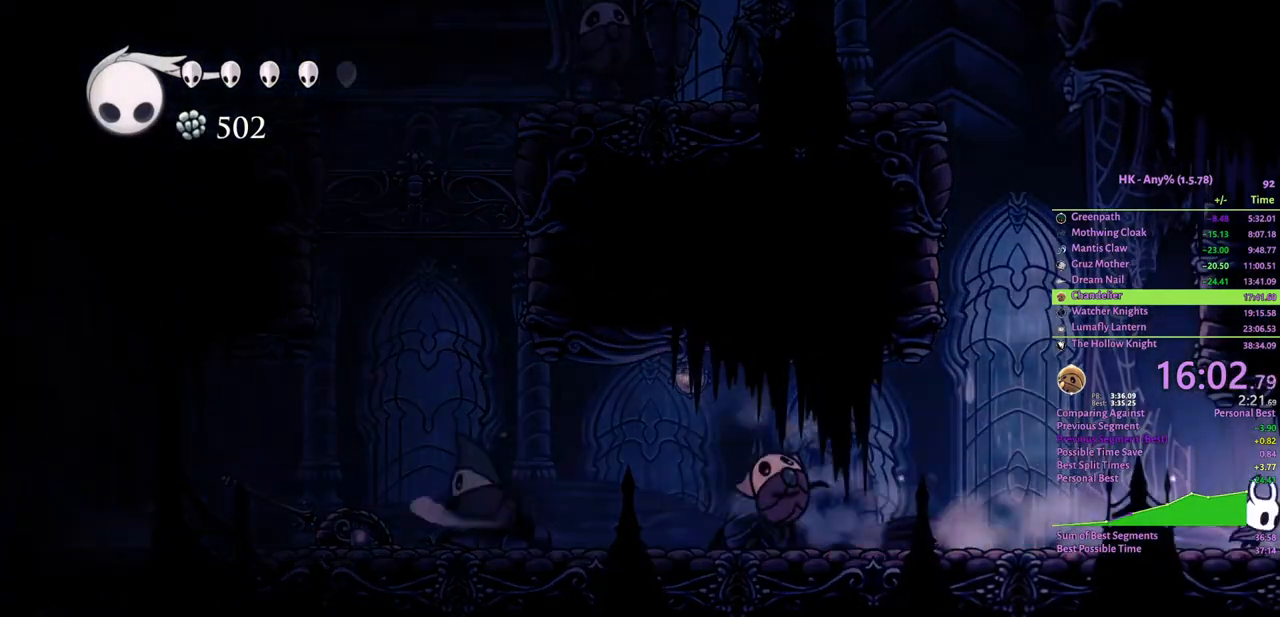
{"keys": ["d"], "events": []}
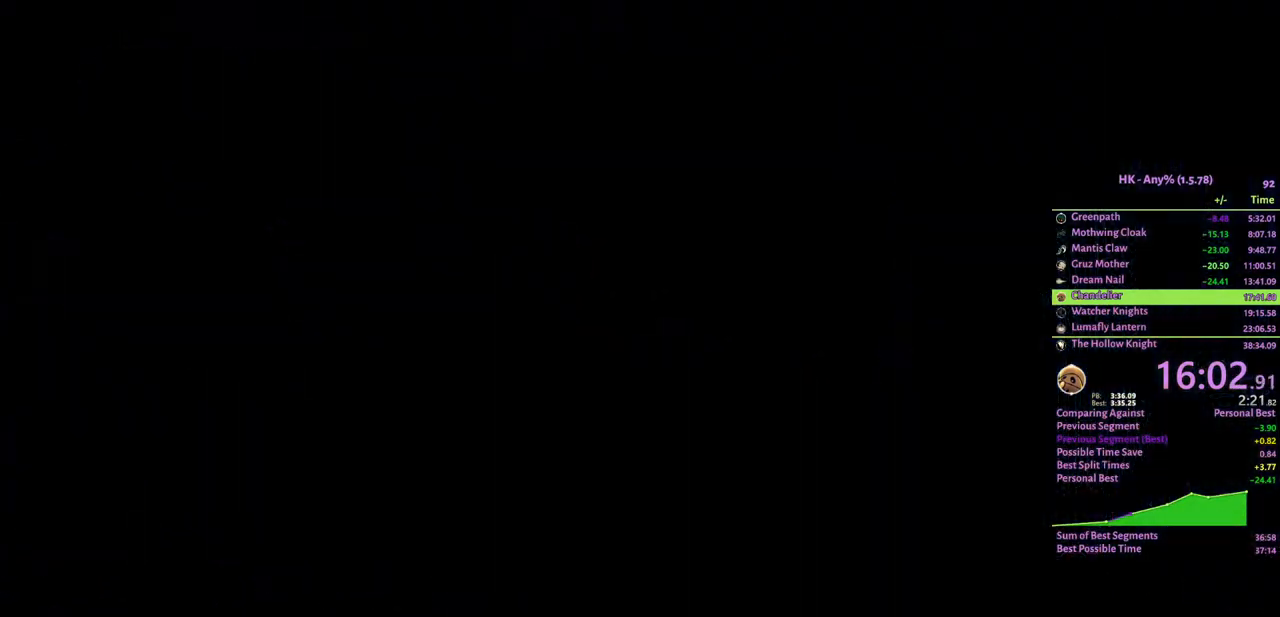
{"keys": ["d"], "events": [[33, "cloak", "down"], [167, "cloak", "up"], [267, "cloak", "down"], [333, "cloak", "up"], [433, "cloak", "down"], [500, "cloak", "up"]]}
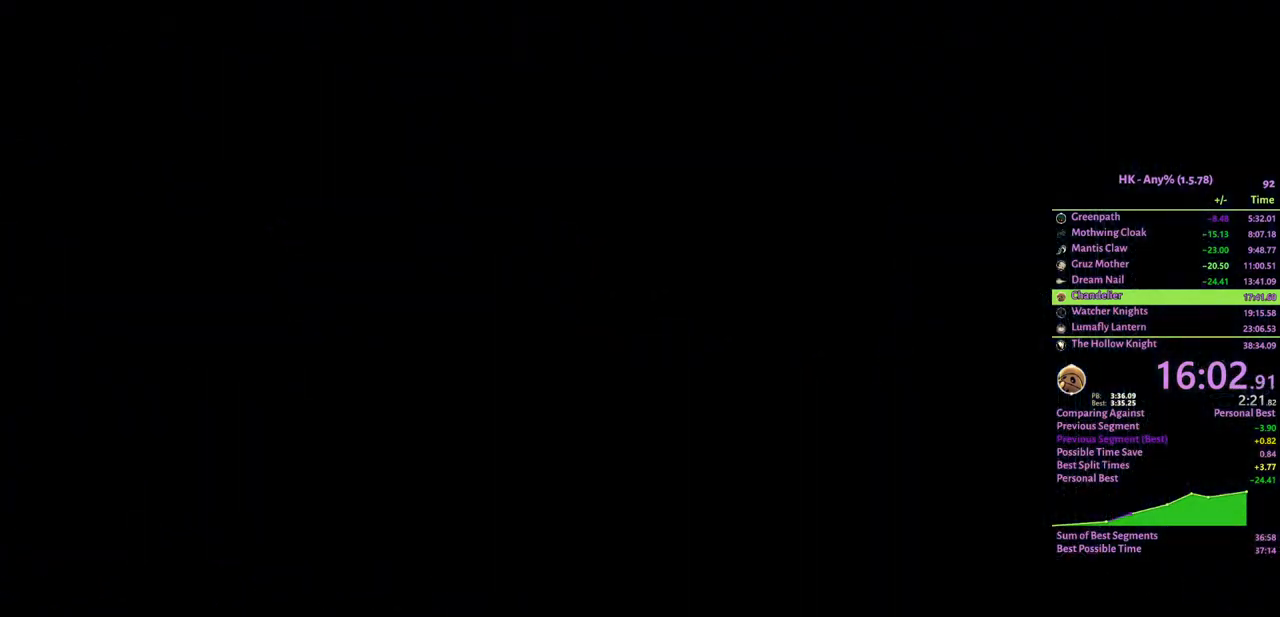
{"keys": ["d"], "events": [[67, "cloak", "down"], [133, "cloak", "up"], [200, "cloak", "down"], [300, "cloak", "up"], [367, "cloak", "down"], [433, "cloak", "up"]]}
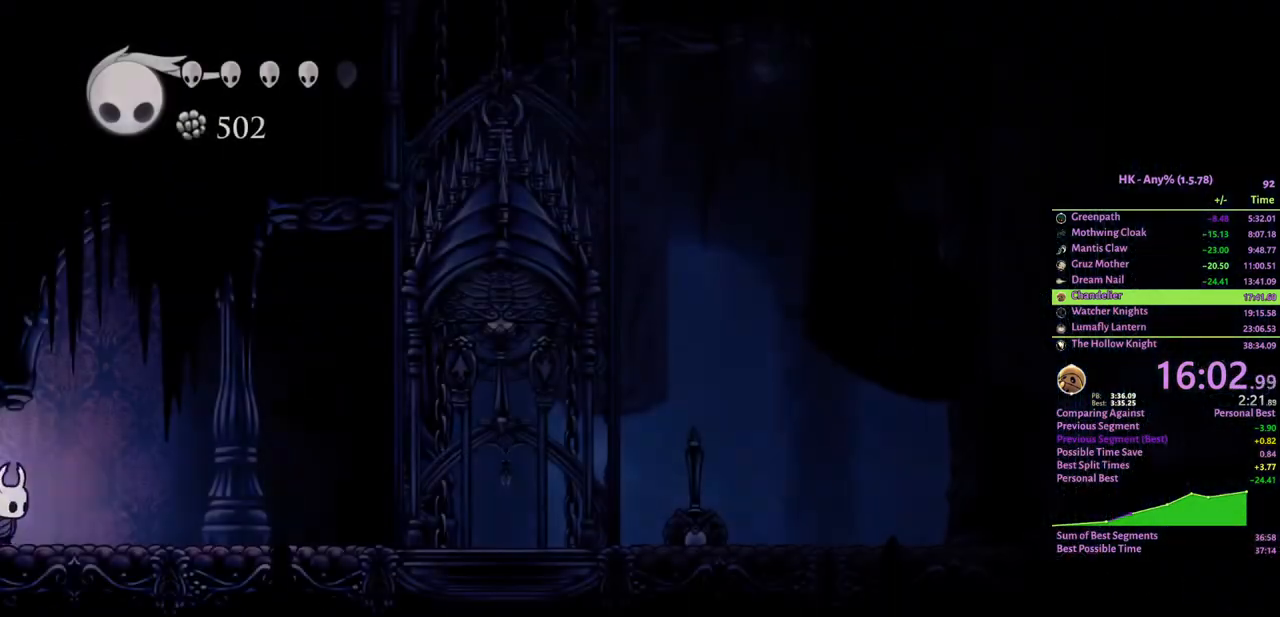
{"keys": ["d"], "events": [[167, "cloak", "down"], [267, "cloak", "up"], [367, "cloak", "down"], [467, "cloak", "up"]]}
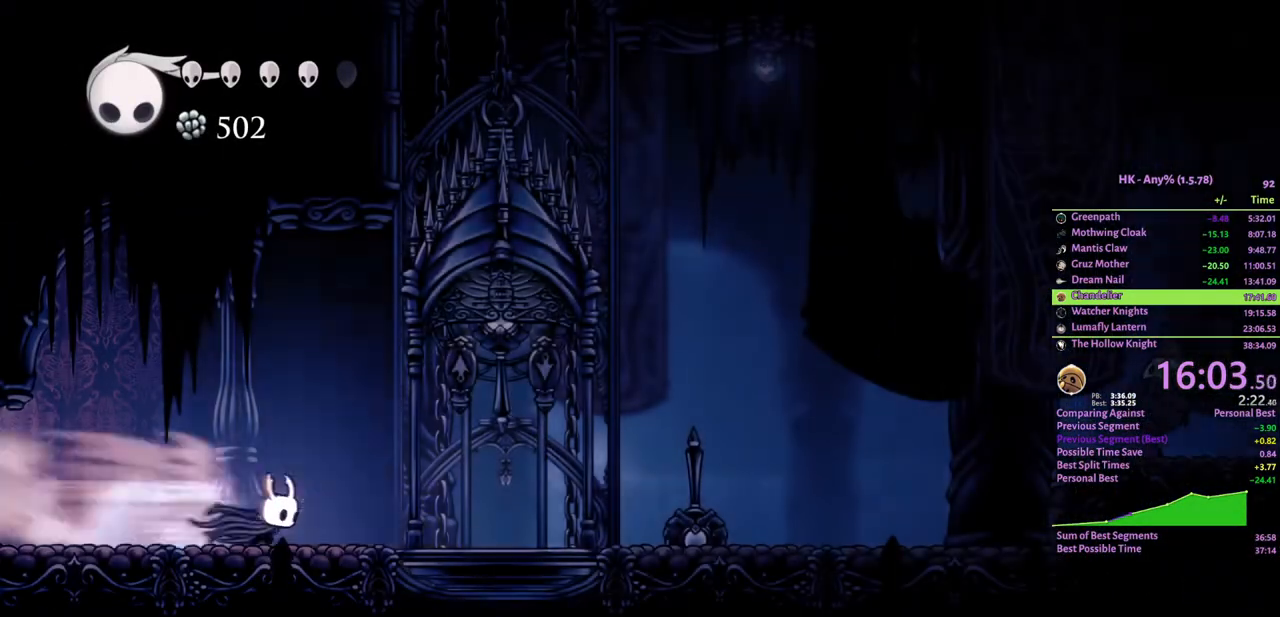
{"keys": ["d"], "events": [[167, "crystal", "down"], [233, "attack", "down"], [333, "crystal", "up"], [367, "attack", "up"]]}
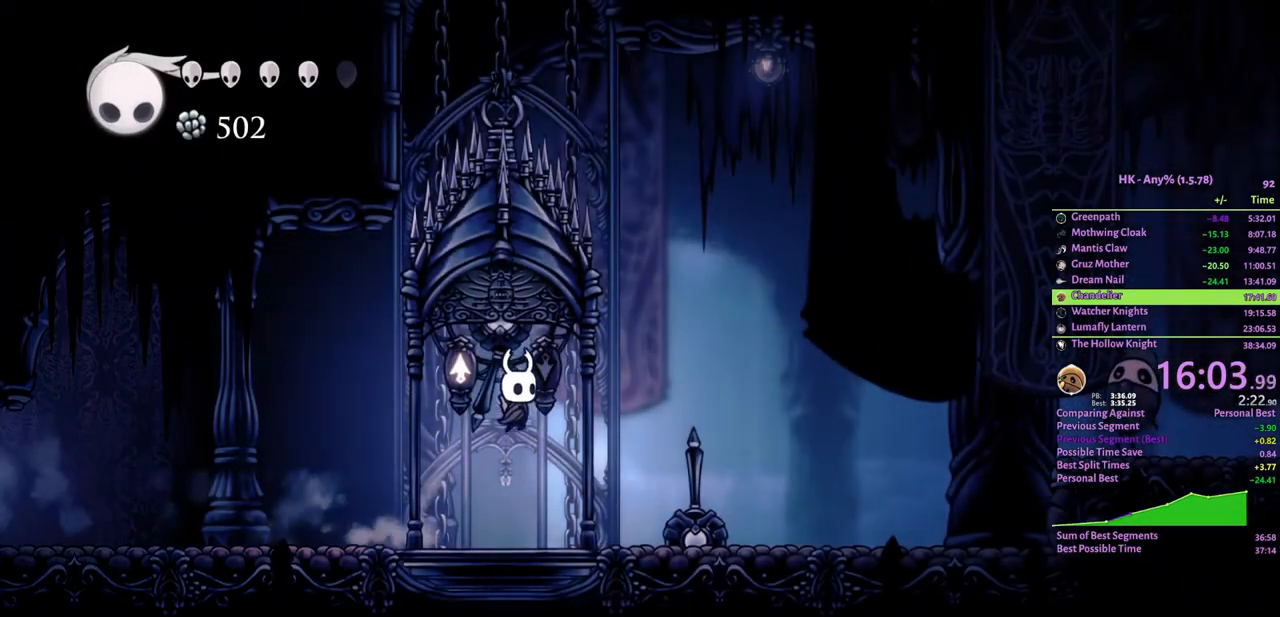
{"keys": ["jump"], "events": [[100, "d", "up"], [233, "jump", "down"]]}
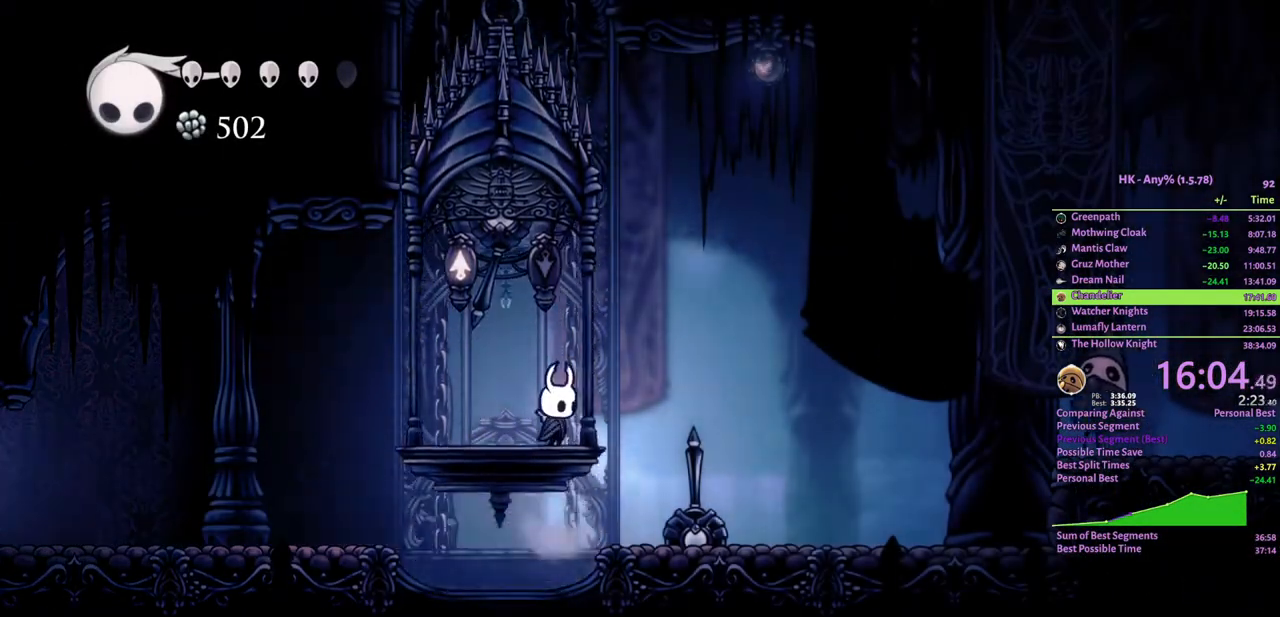
{"keys": ["jump"], "events": []}
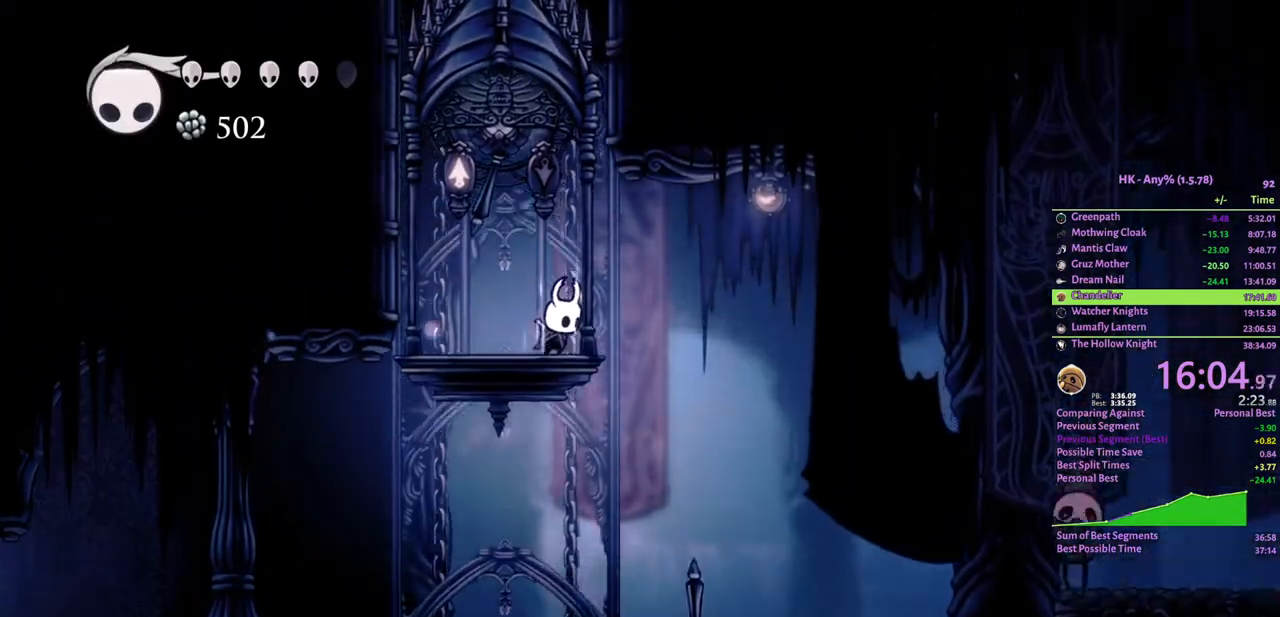
{"keys": ["jump"], "events": []}
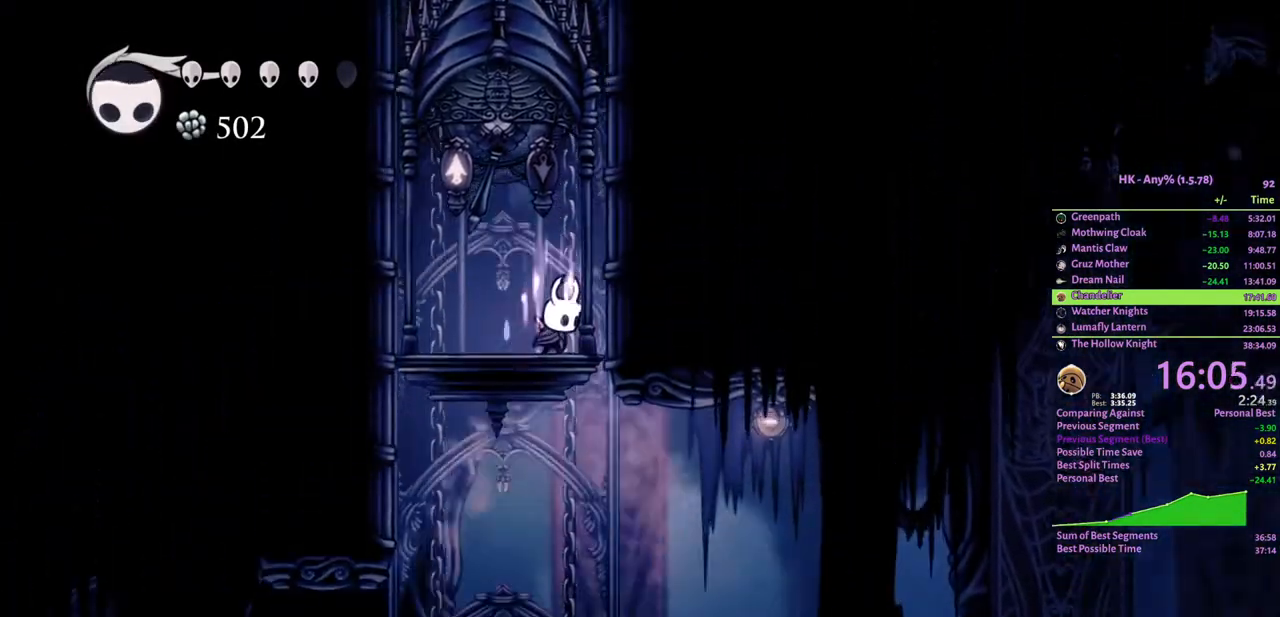
{"keys": [], "events": [[433, "jump", "up"]]}
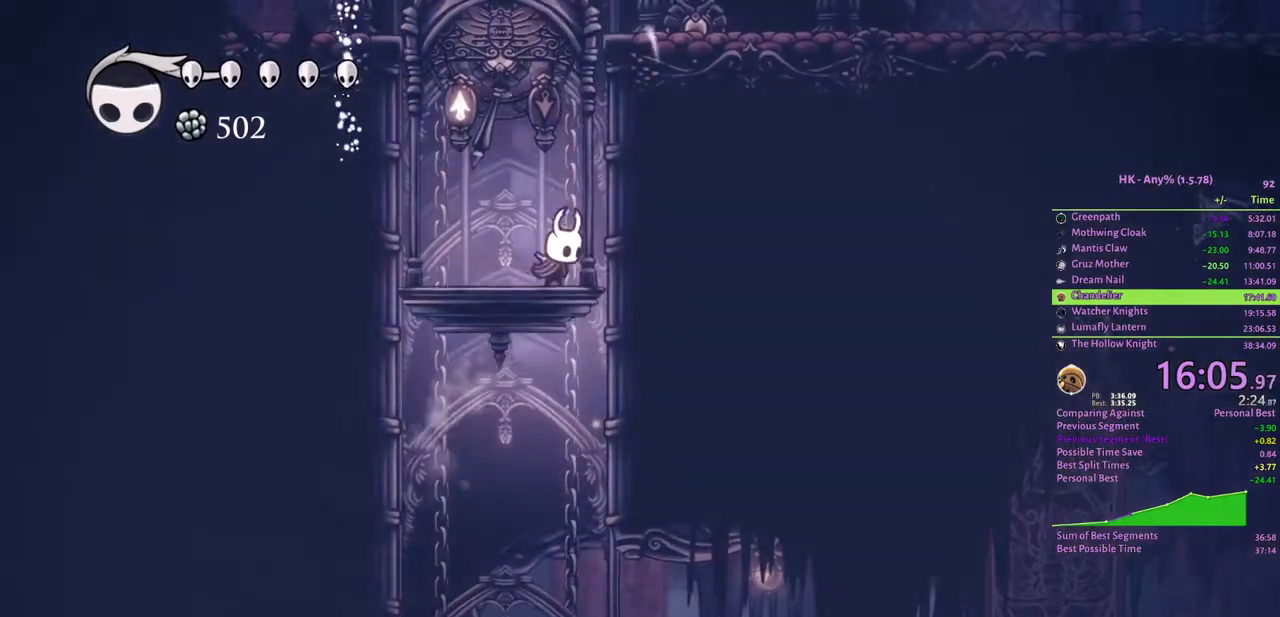
{"keys": ["cloak", "crystal", "d"], "events": [[233, "crystal", "down"], [400, "d", "down"], [467, "cloak", "down"]]}
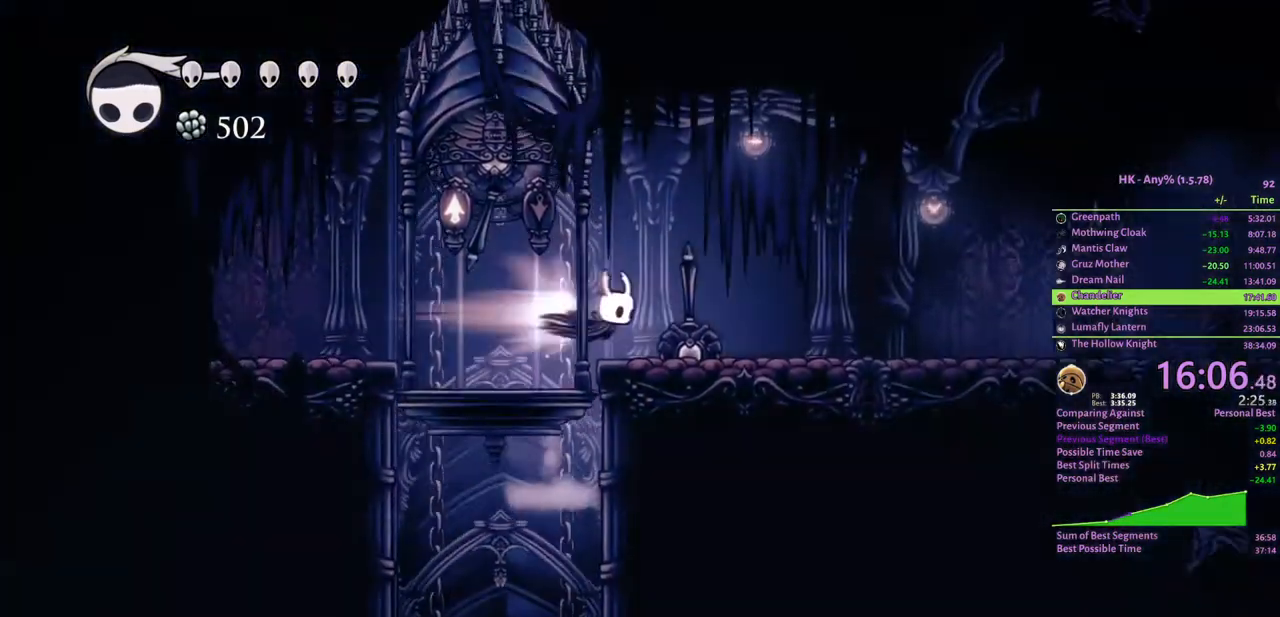
{"keys": ["d"], "events": [[67, "crystal", "up"], [133, "cloak", "up"]]}
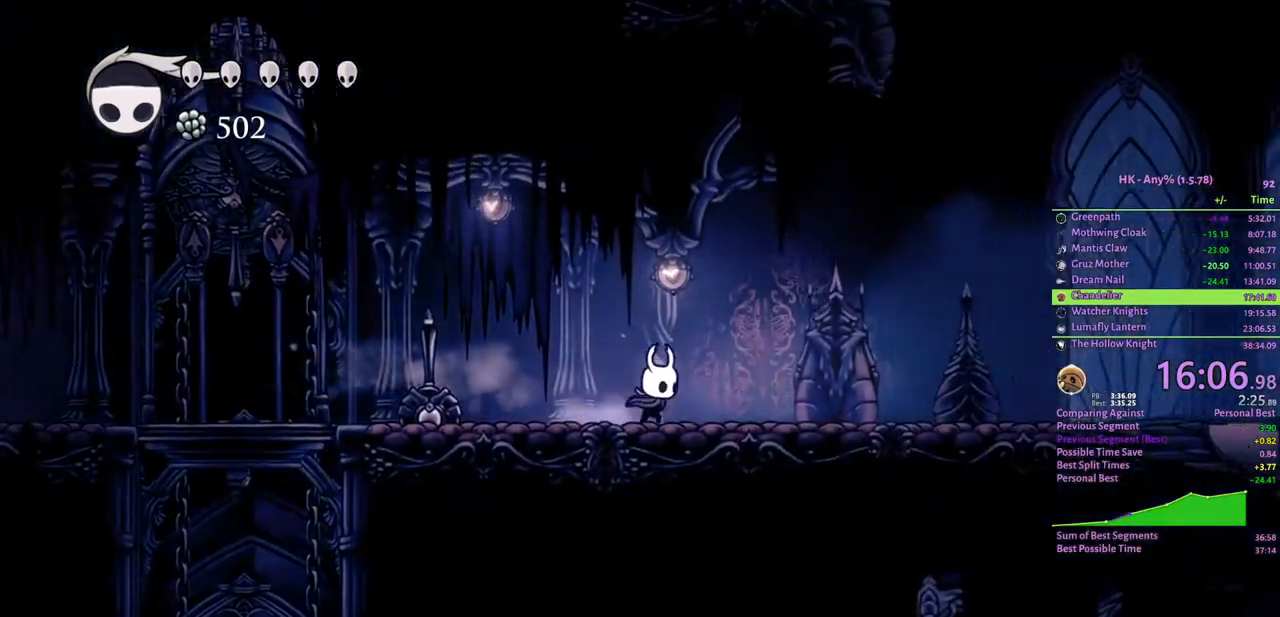
{"keys": ["crystal"], "events": [[33, "cloak", "down"], [167, "cloak", "up"], [367, "crystal", "down"], [467, "d", "up"]]}
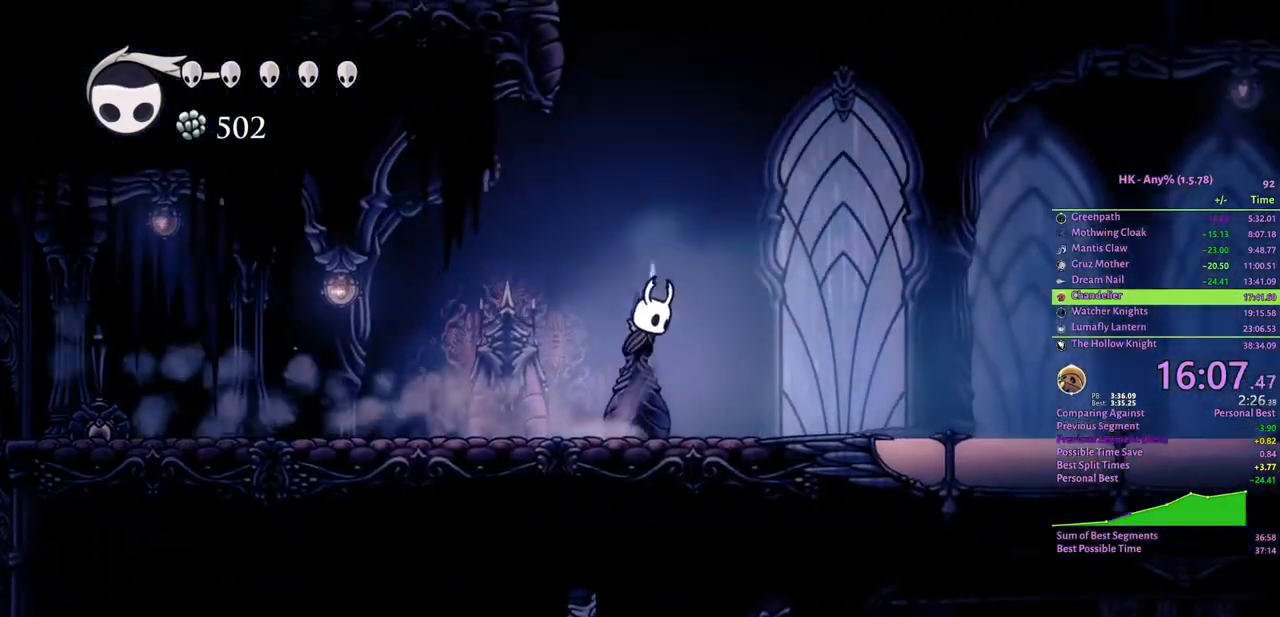
{"keys": ["attack", "crystal"], "events": [[200, "s", "down"], [267, "attack", "down"], [433, "s", "up"]]}
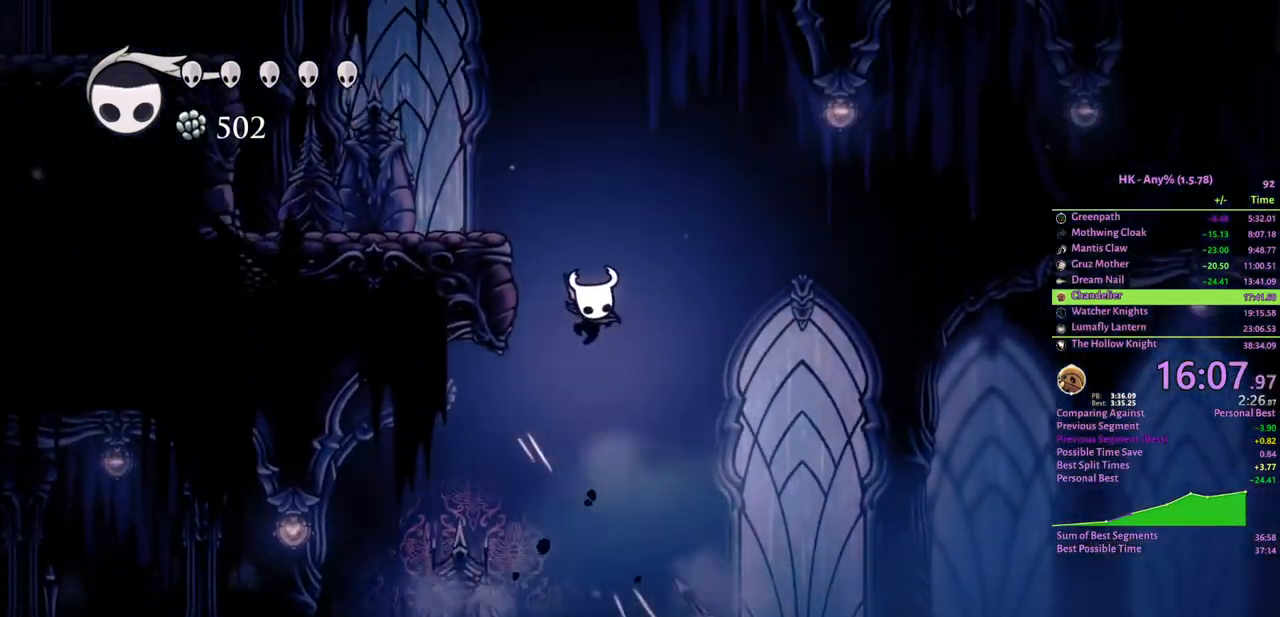
{"keys": ["a", "crystal"], "events": [[33, "a", "down"], [67, "attack", "up"], [100, "cloak", "down"], [100, "crystal", "up"], [233, "cloak", "up"], [300, "crystal", "down"]]}
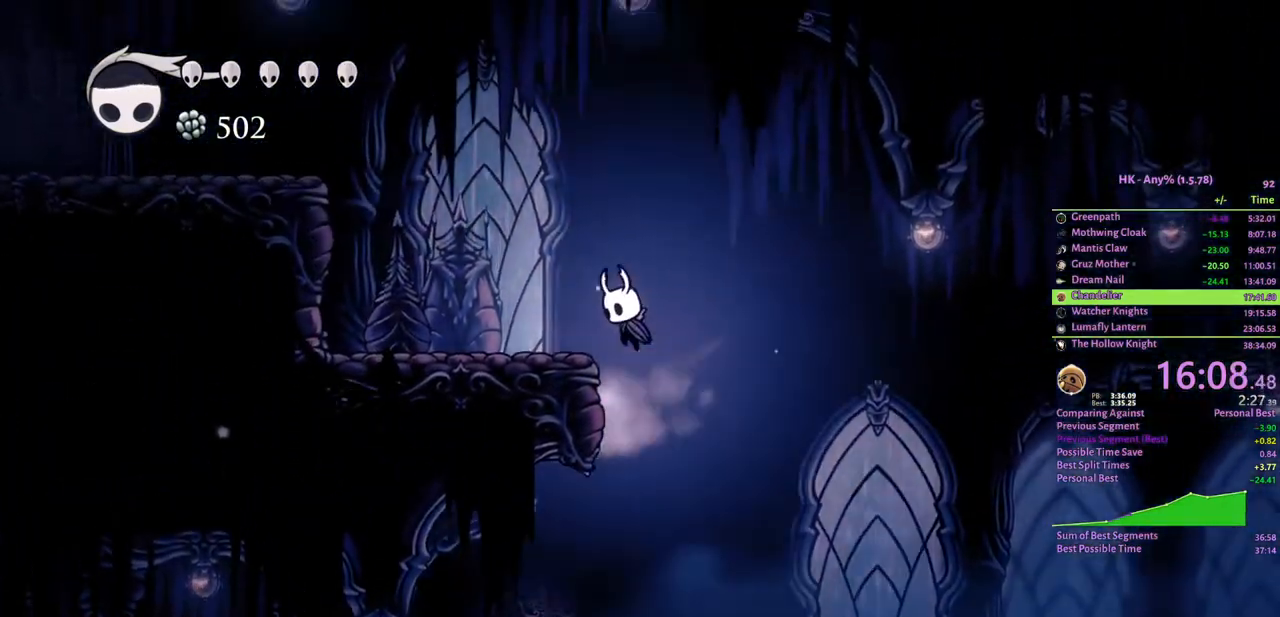
{"keys": ["a", "cloak", "crystal"], "events": [[133, "s", "down"], [233, "attack", "down"], [400, "s", "up"], [467, "attack", "up"], [467, "cloak", "down"]]}
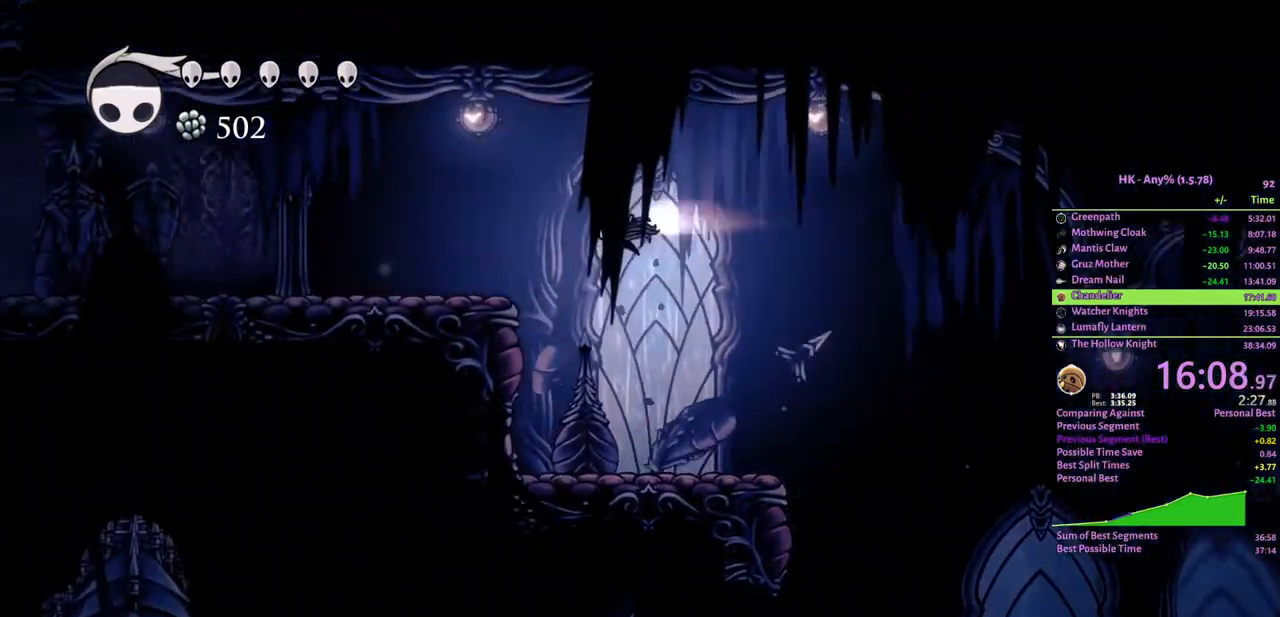
{"keys": ["a"], "events": [[33, "crystal", "up"], [100, "cloak", "up"]]}